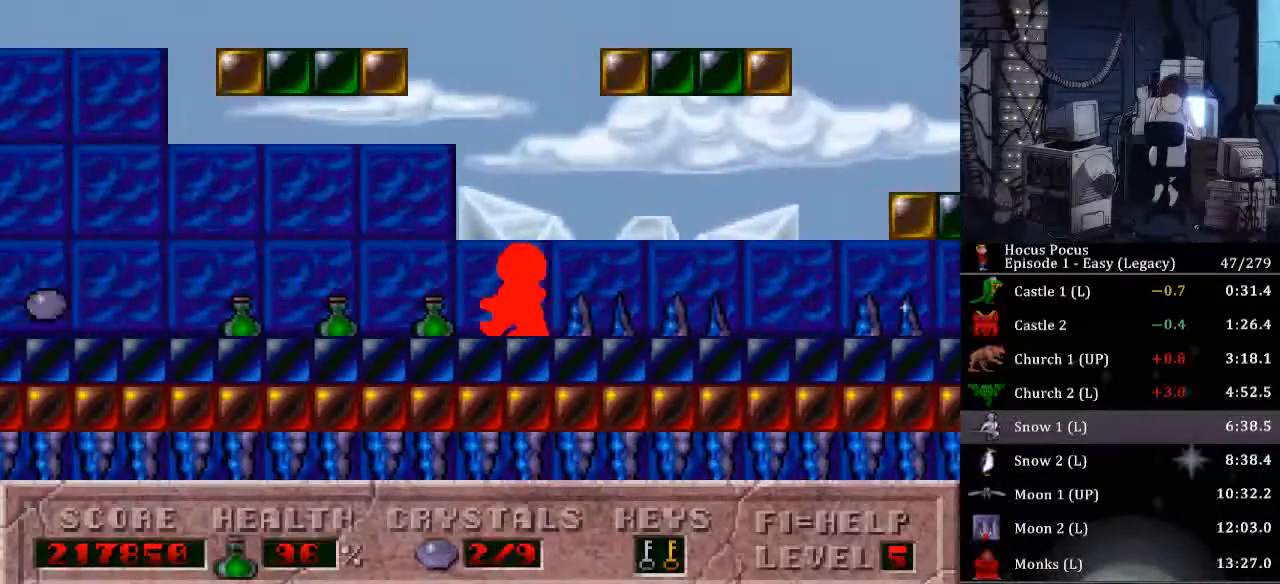
Gameplay with keyboard; each line is a JSON object with the keys held at the frame after it. "events" lists presses ("down") and releases ("up") of ".", "/", "0", "1", "2", "3", "4", "5", "6", "7", "8", "9", "a", "alt_l", "alt_r", "b", "backspace", "c", "caps_lock", "comma", "ctrl_l", "ctrl_r", "d", "delete", "down", "e", "end", "equals", "escape", "f", "f1", "f10", "f11", "f12", "f2", "f3", "f4", "f5", "f6", "f7", "f8", "f9", "g", "h", "home", "i", "insert", "j", "k", "l", "lbracket", "left", "m", "minus", "n", "num0", "num1", "num2", "num3", "num4", "num5", "num6", "num7", "num8", "num9", "o", "p", "page_down", "page_up", "q", "quote", "r", "rbracket", "return", "right", "s", "semicolon", "shift_l", "shift_r", "space", "super", "t", "tab", "tilde", "u", "up", "v", "w", "x", "y" and "z" between this image and that frame as [ms after this image, input, new state], when the widget could be followed in between. No other keys are recorded. Mouse input is not recorded.
{"keys": ["left"], "events": []}
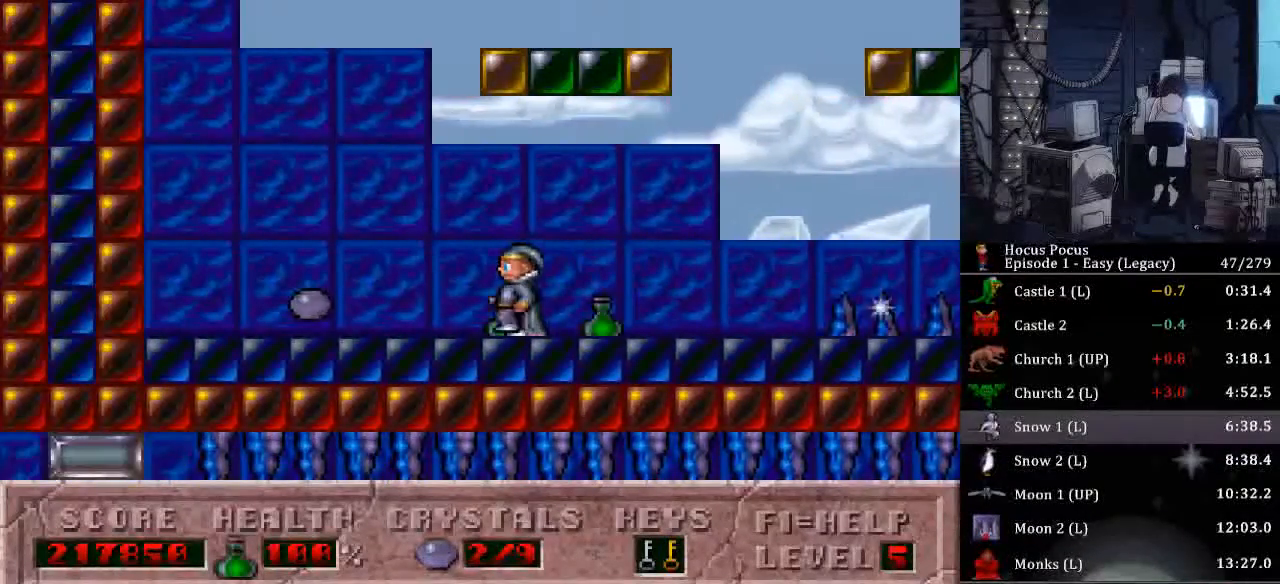
{"keys": ["right"], "events": [[267, "right", "down"], [300, "left", "up"]]}
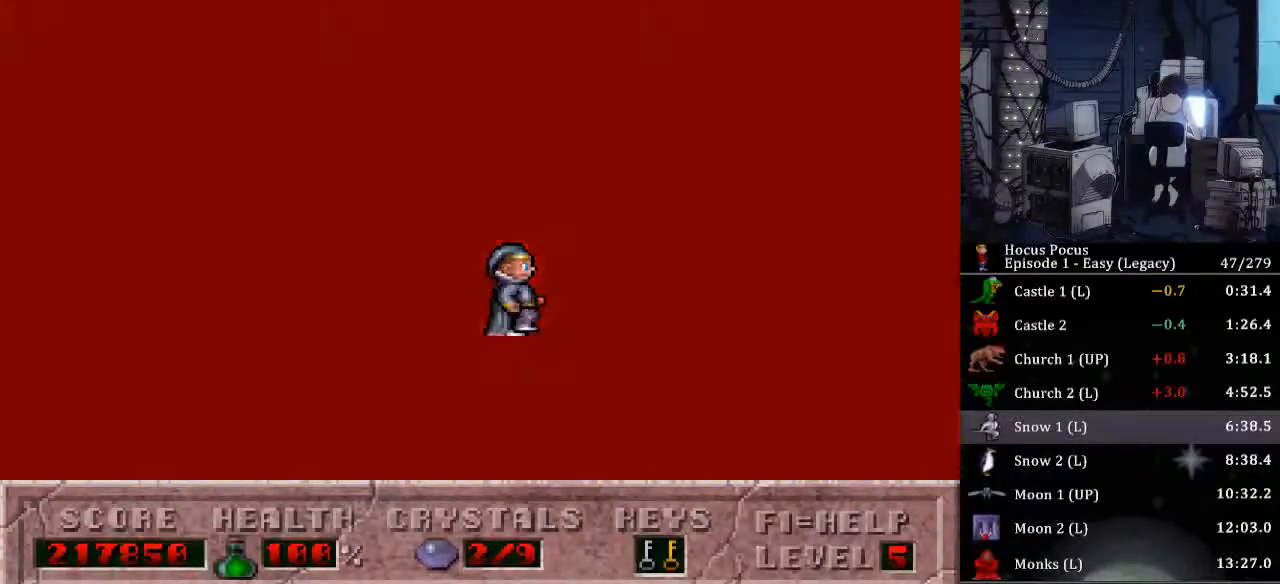
{"keys": ["right"], "events": []}
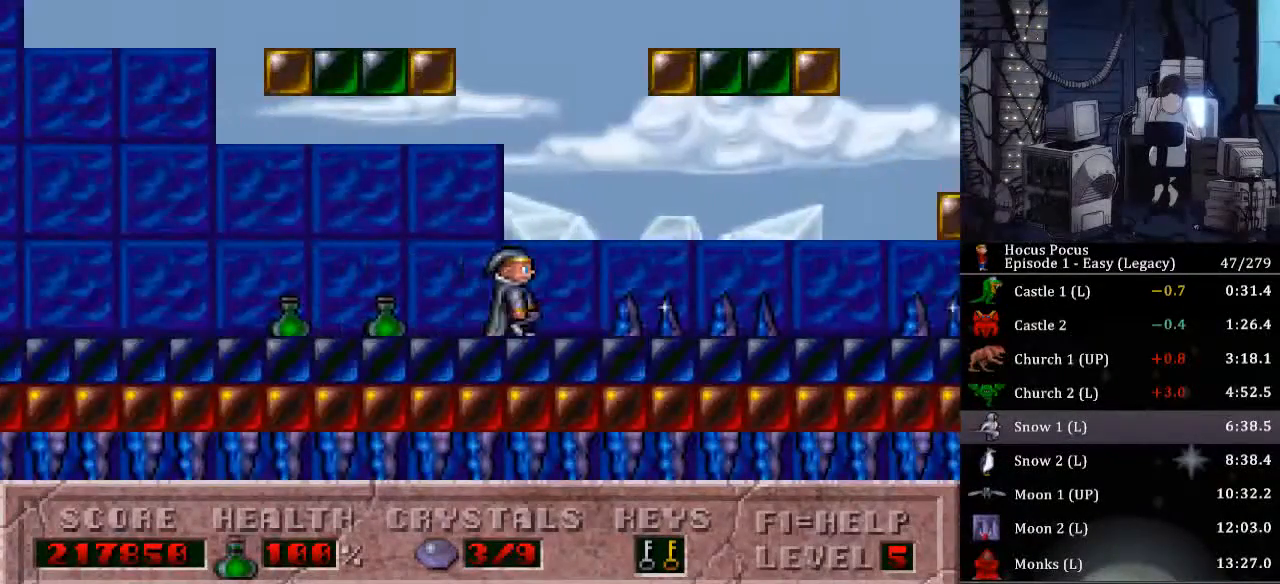
{"keys": ["ctrl_l", "right"], "events": [[367, "ctrl_l", "down"]]}
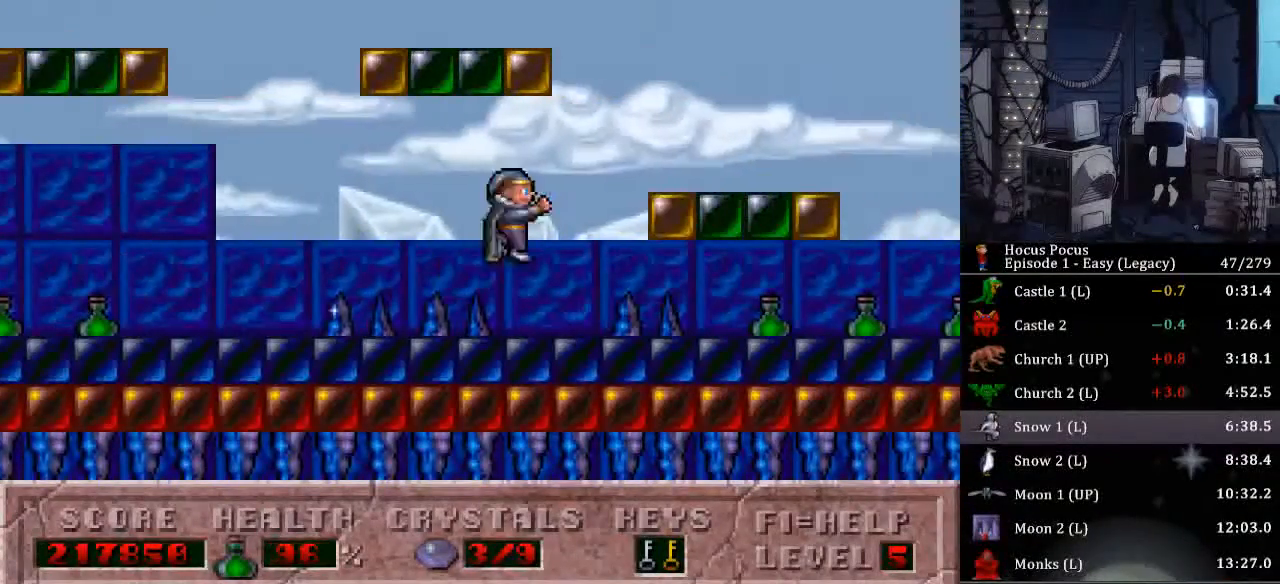
{"keys": ["ctrl_l", "left"], "events": [[300, "ctrl_l", "up"], [400, "ctrl_l", "down"], [400, "left", "down"], [400, "right", "up"]]}
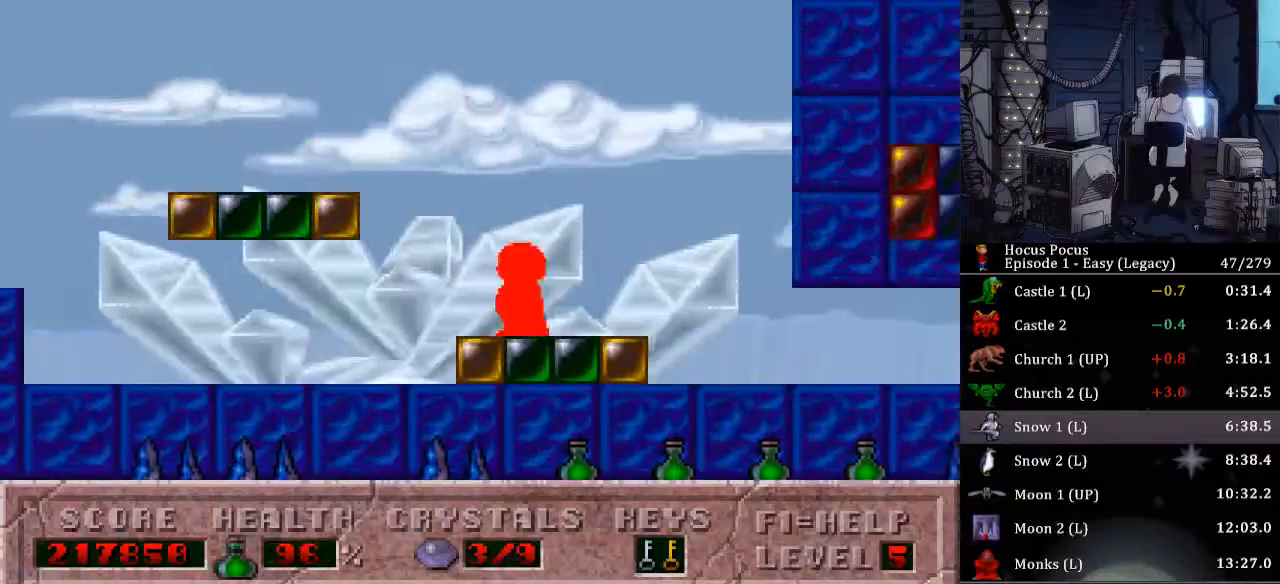
{"keys": ["ctrl_l", "left"], "events": [[367, "ctrl_l", "up"], [467, "ctrl_l", "down"]]}
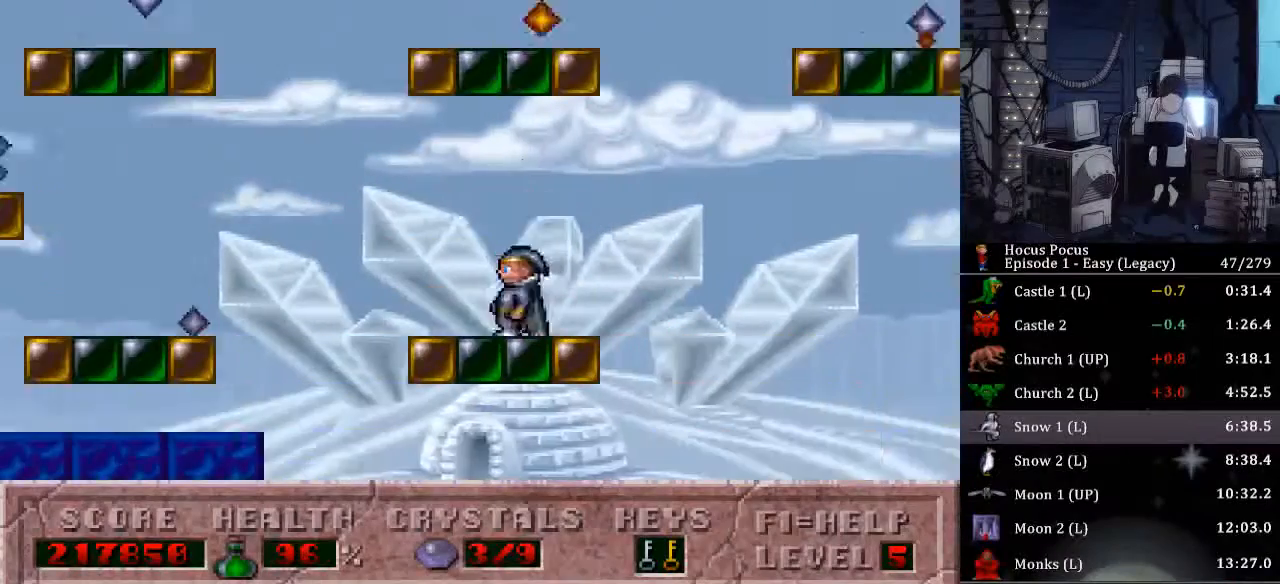
{"keys": ["left"], "events": [[433, "ctrl_l", "up"]]}
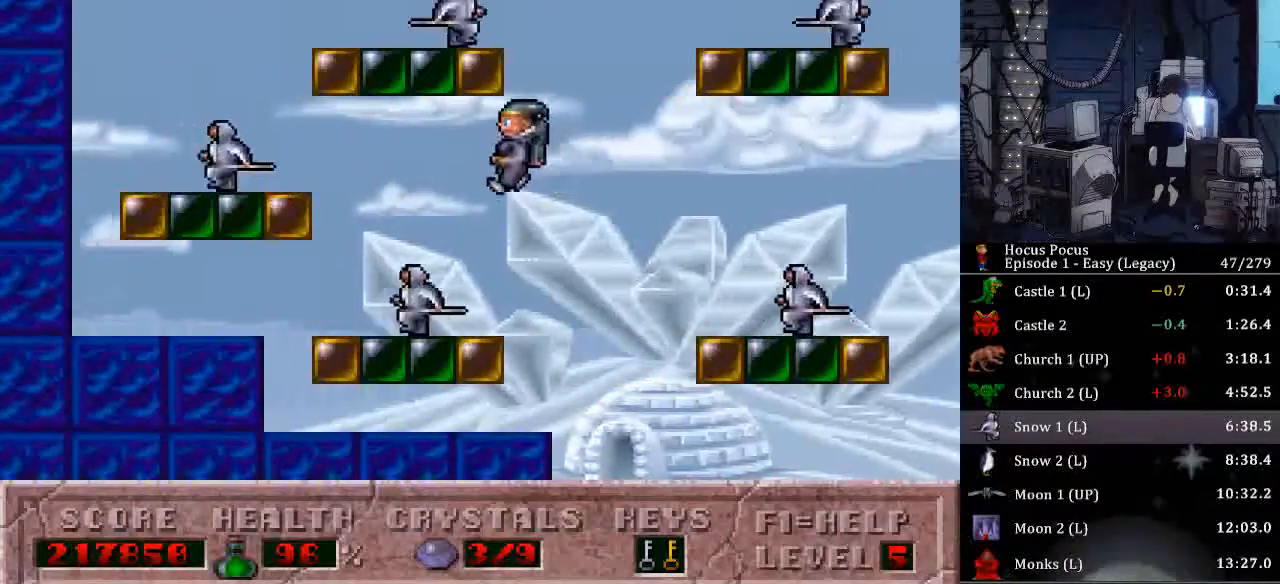
{"keys": ["ctrl_l", "left"], "events": [[167, "ctrl_l", "down"], [167, "left", "up"], [300, "left", "down"]]}
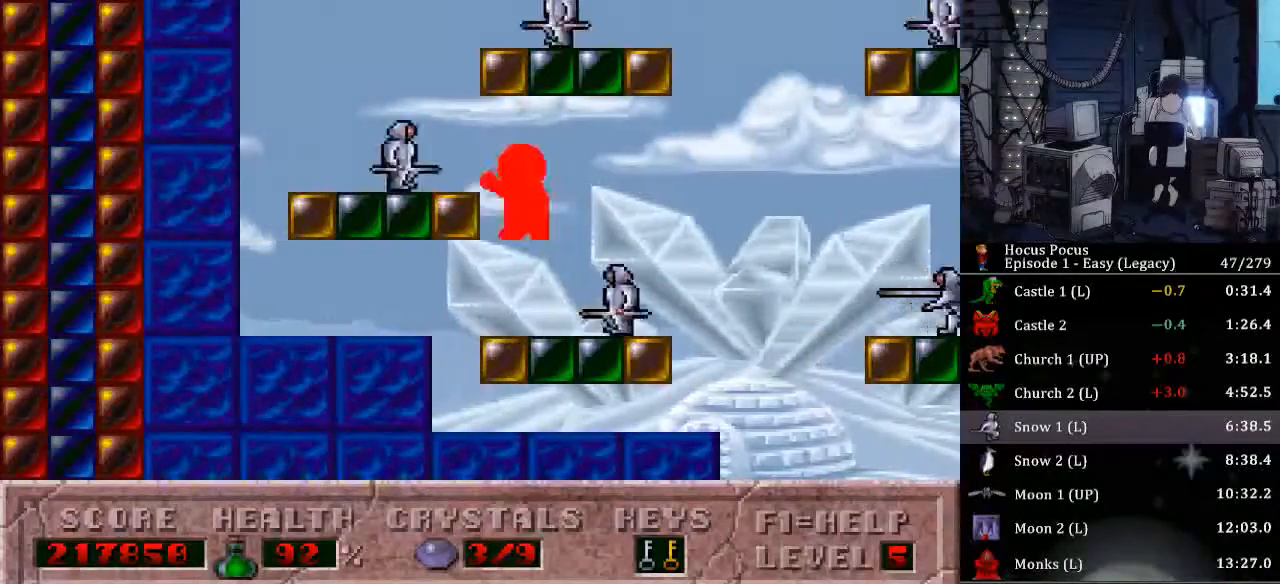
{"keys": ["ctrl_l", "right"], "events": [[233, "ctrl_l", "up"], [300, "ctrl_l", "down"], [367, "left", "up"], [367, "right", "down"]]}
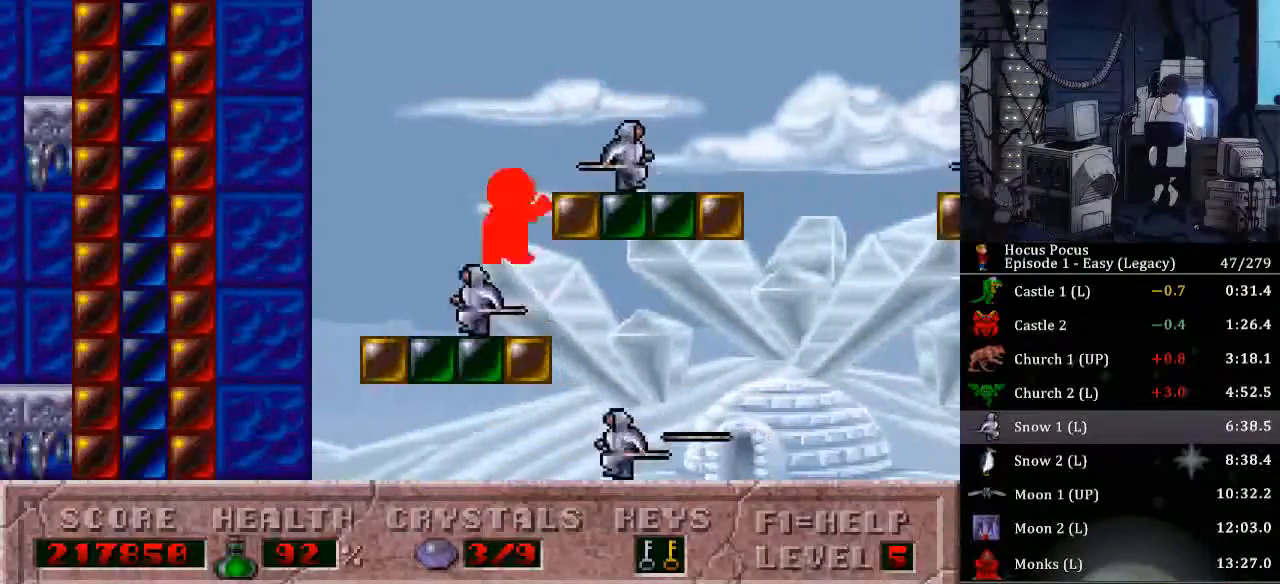
{"keys": ["ctrl_l", "right"], "events": [[267, "ctrl_l", "up"], [367, "ctrl_l", "down"]]}
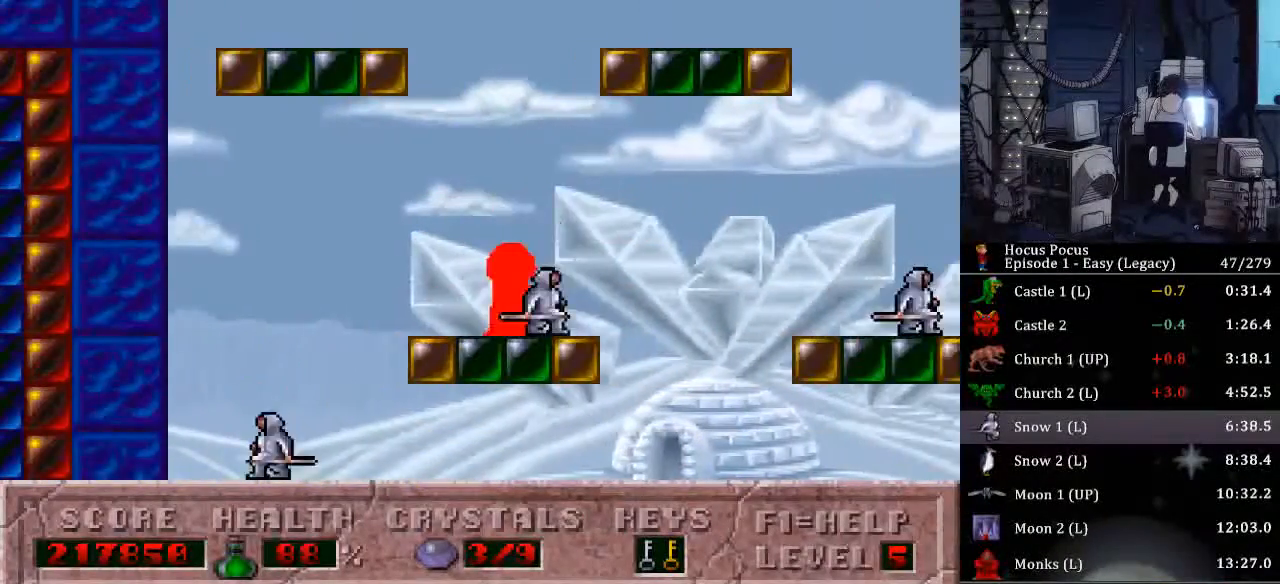
{"keys": ["right"], "events": [[233, "ctrl_l", "up"]]}
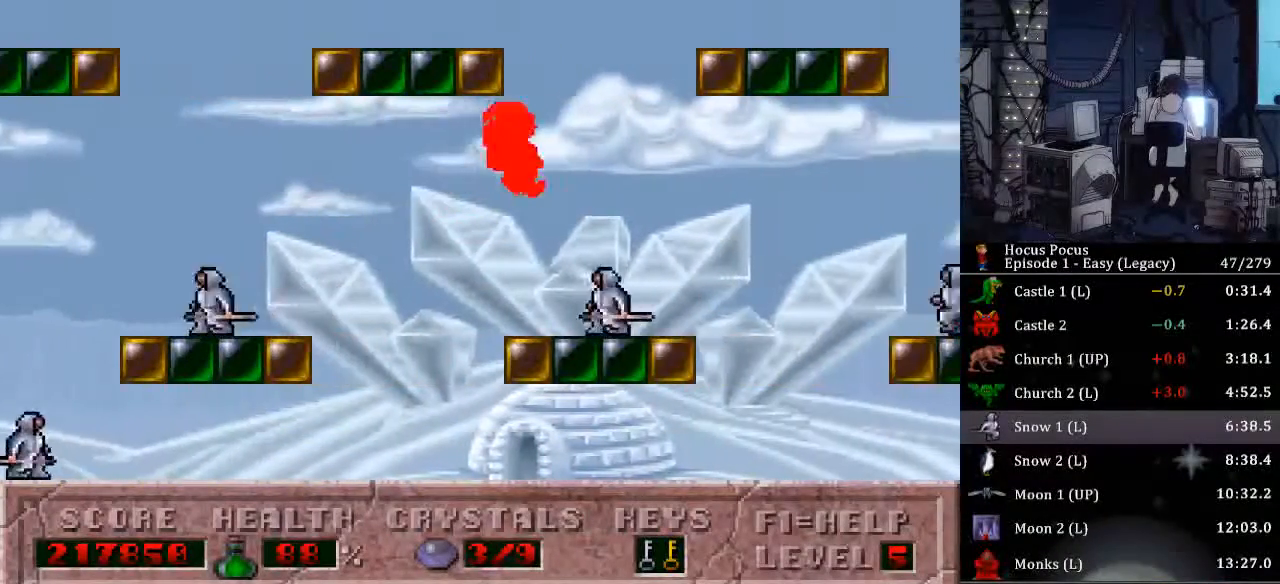
{"keys": ["right"], "events": [[133, "right", "up"], [167, "ctrl_l", "down"], [167, "right", "down"], [500, "ctrl_l", "up"]]}
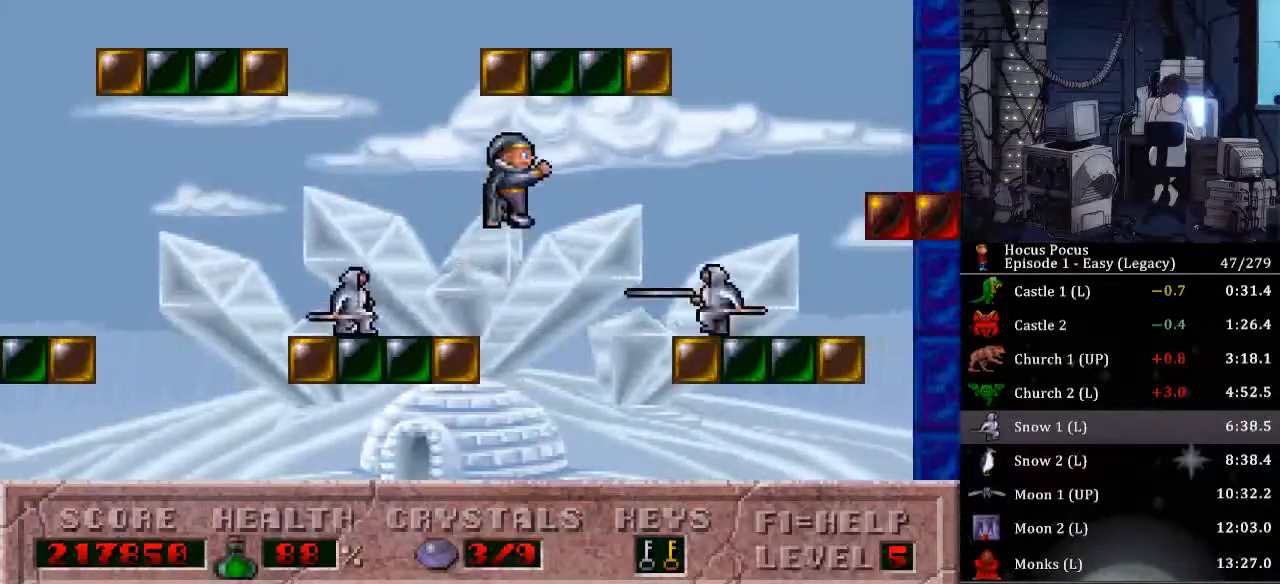
{"keys": ["ctrl_l"], "events": [[433, "right", "up"], [467, "ctrl_l", "down"]]}
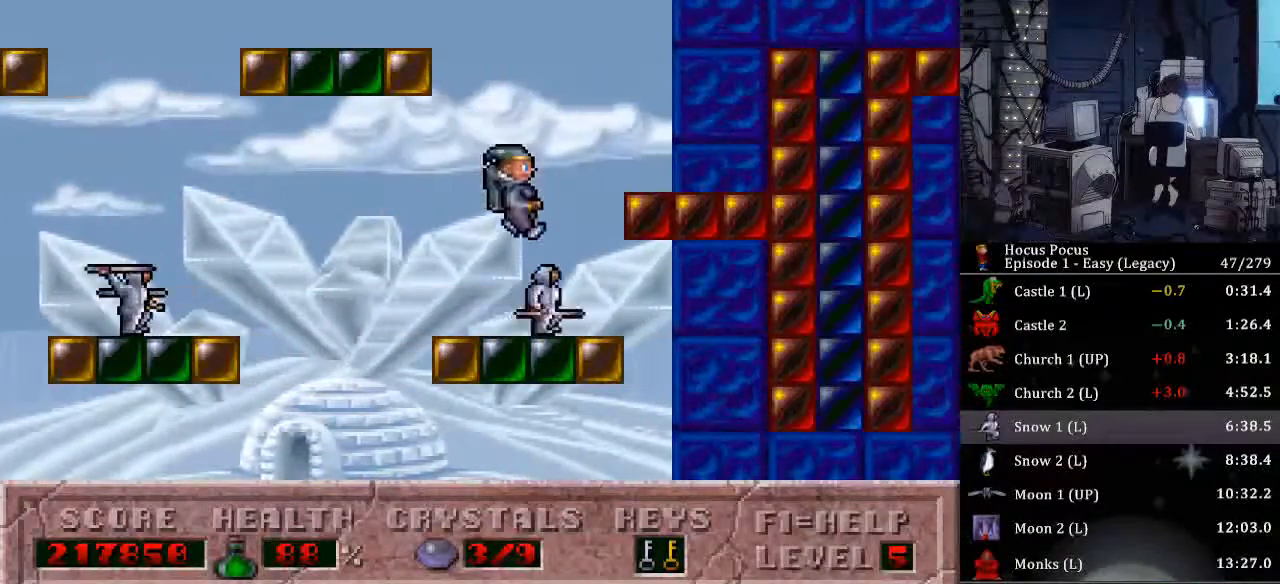
{"keys": ["right"], "events": [[167, "right", "down"], [467, "ctrl_l", "up"]]}
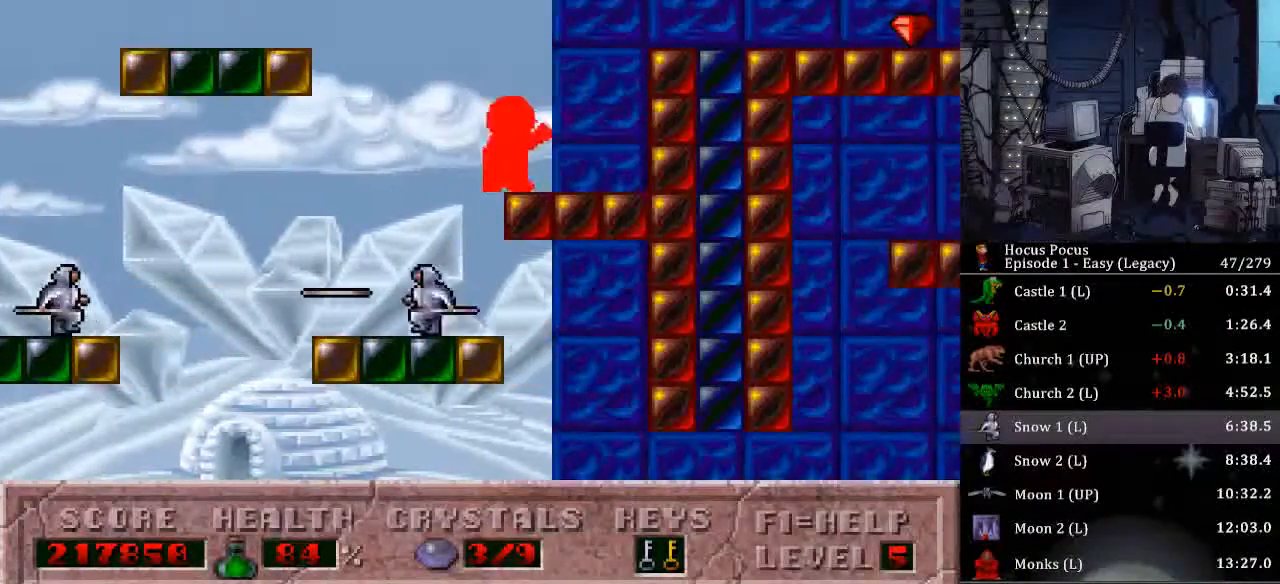
{"keys": ["ctrl_l", "left"], "events": [[67, "left", "down"], [133, "right", "up"], [267, "ctrl_l", "down"]]}
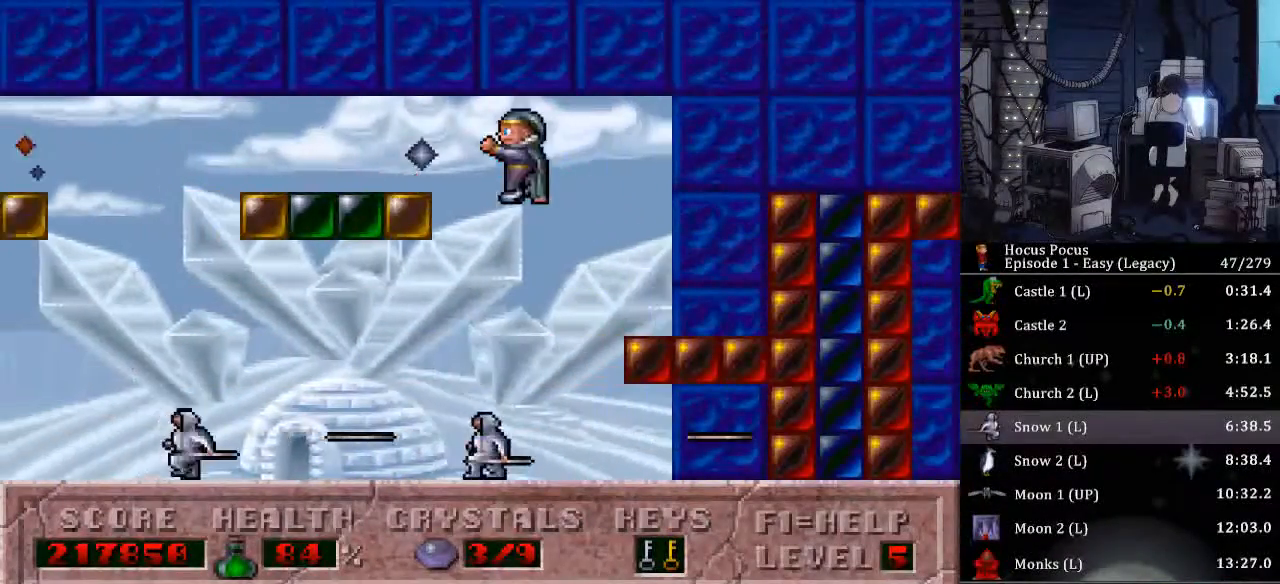
{"keys": ["ctrl_l", "right"], "events": [[267, "ctrl_l", "up"], [467, "ctrl_l", "down"], [467, "left", "up"], [467, "right", "down"]]}
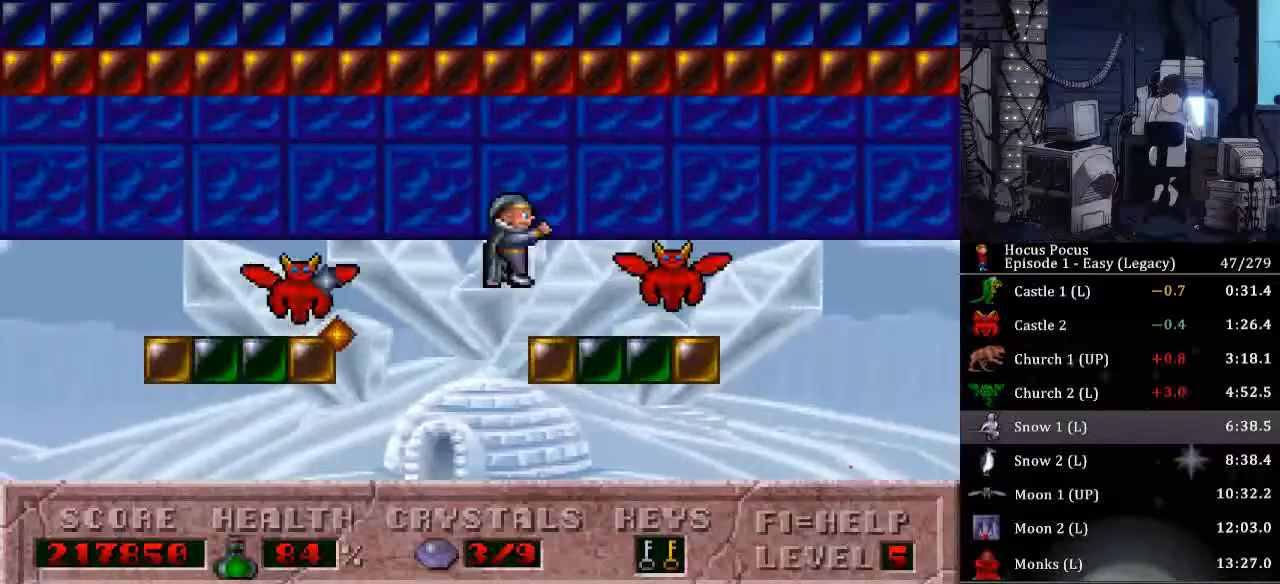
{"keys": [], "events": [[133, "left", "down"], [200, "left", "up"], [300, "left", "down"], [300, "right", "up"], [367, "ctrl_l", "up"], [433, "left", "up"]]}
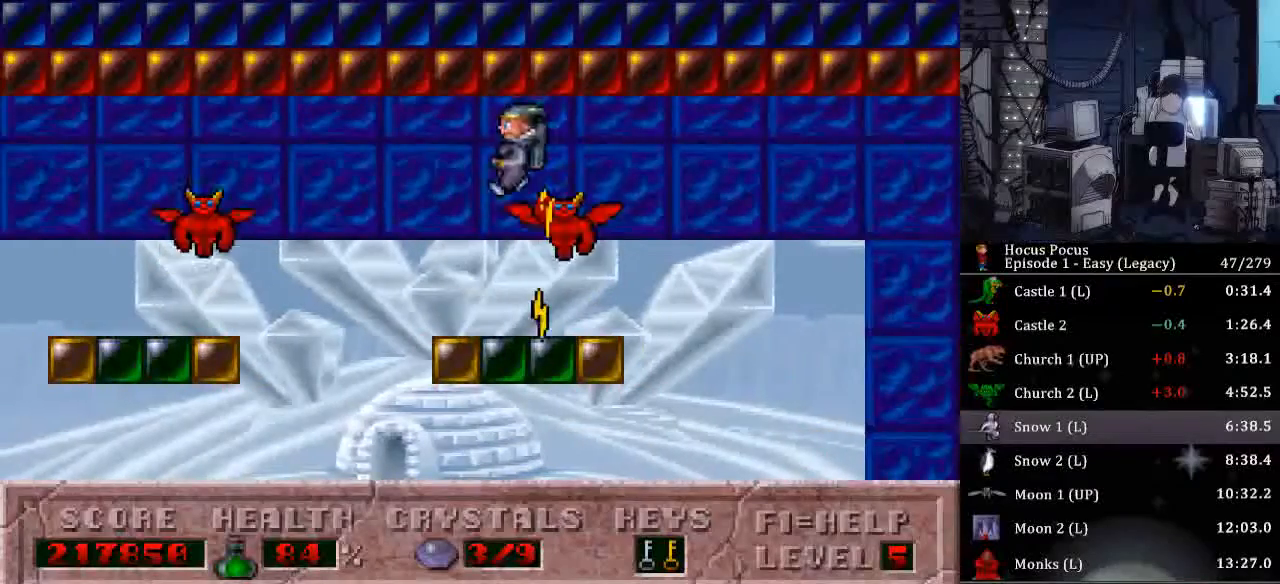
{"keys": ["ctrl_l", "left"], "events": [[33, "ctrl_l", "down"], [267, "left", "down"]]}
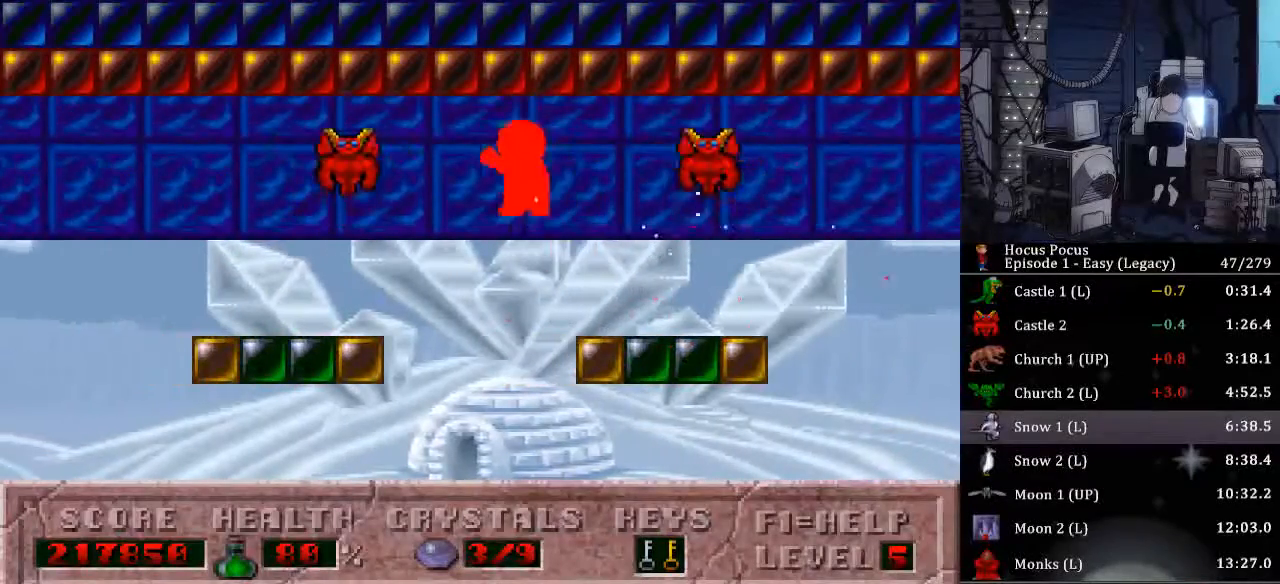
{"keys": ["ctrl_l", "left"], "events": [[33, "ctrl_l", "up"], [367, "left", "up"], [400, "ctrl_l", "down"], [500, "left", "down"]]}
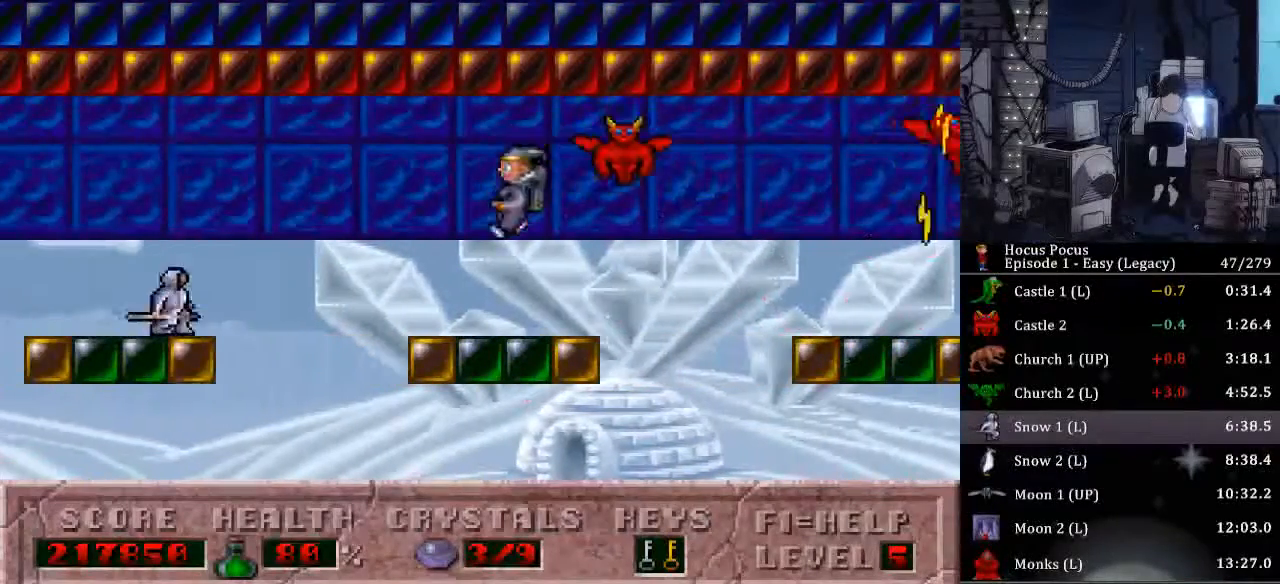
{"keys": ["left"], "events": [[433, "ctrl_l", "up"]]}
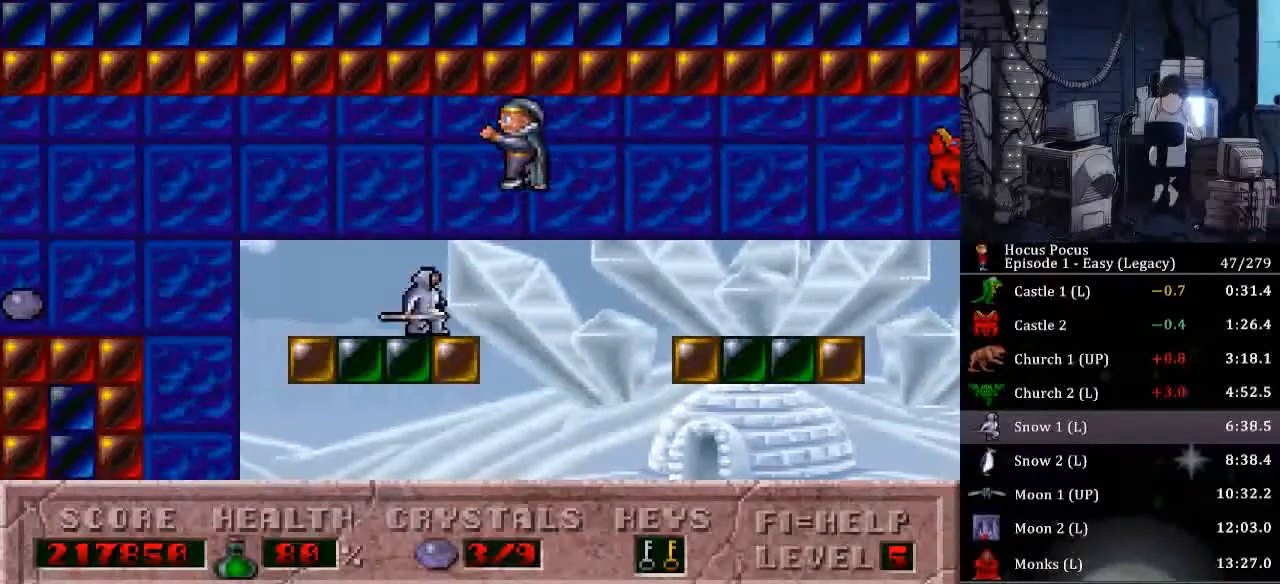
{"keys": ["ctrl_l", "left"], "events": [[200, "ctrl_l", "down"], [267, "left", "up"], [400, "left", "down"]]}
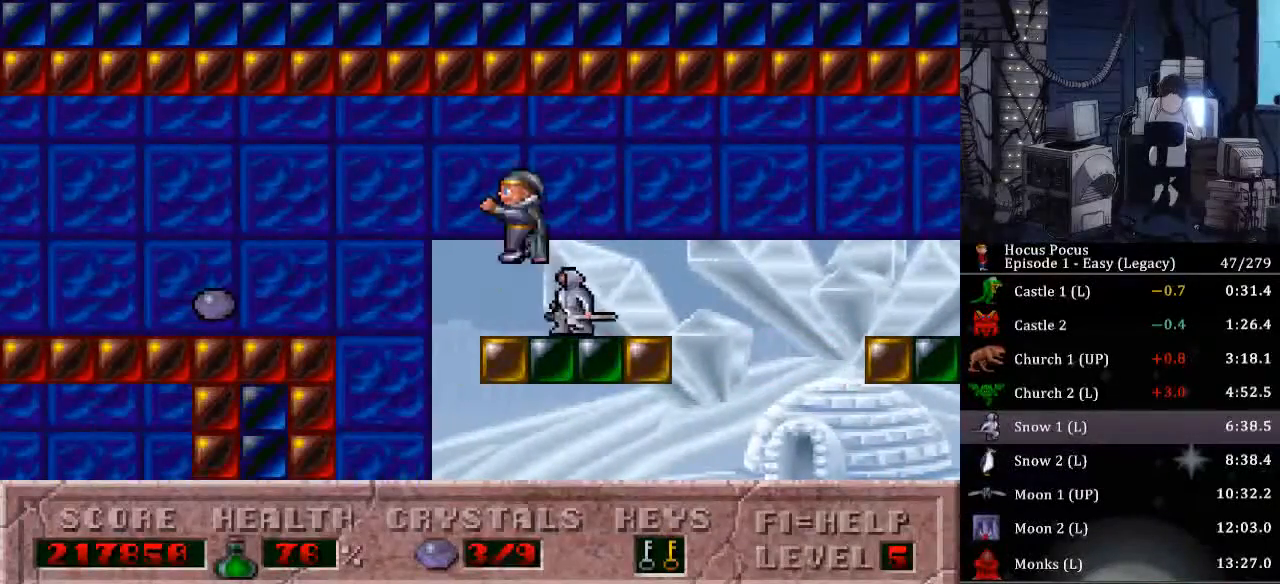
{"keys": [], "events": [[167, "ctrl_l", "up"], [500, "left", "up"]]}
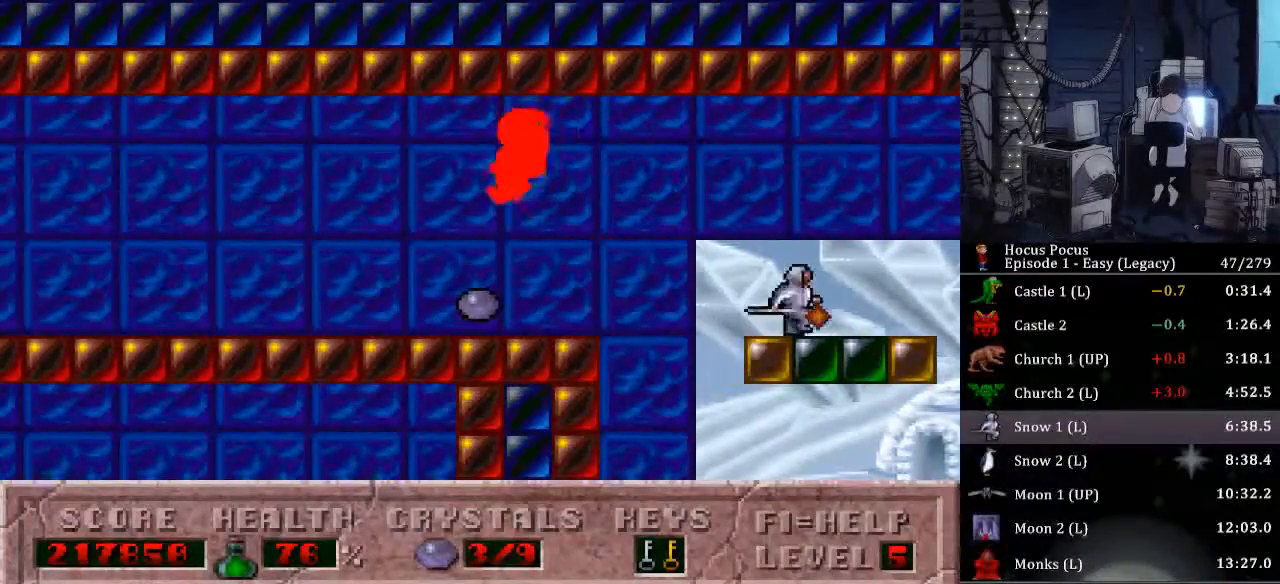
{"keys": ["left"], "events": [[200, "left", "down"]]}
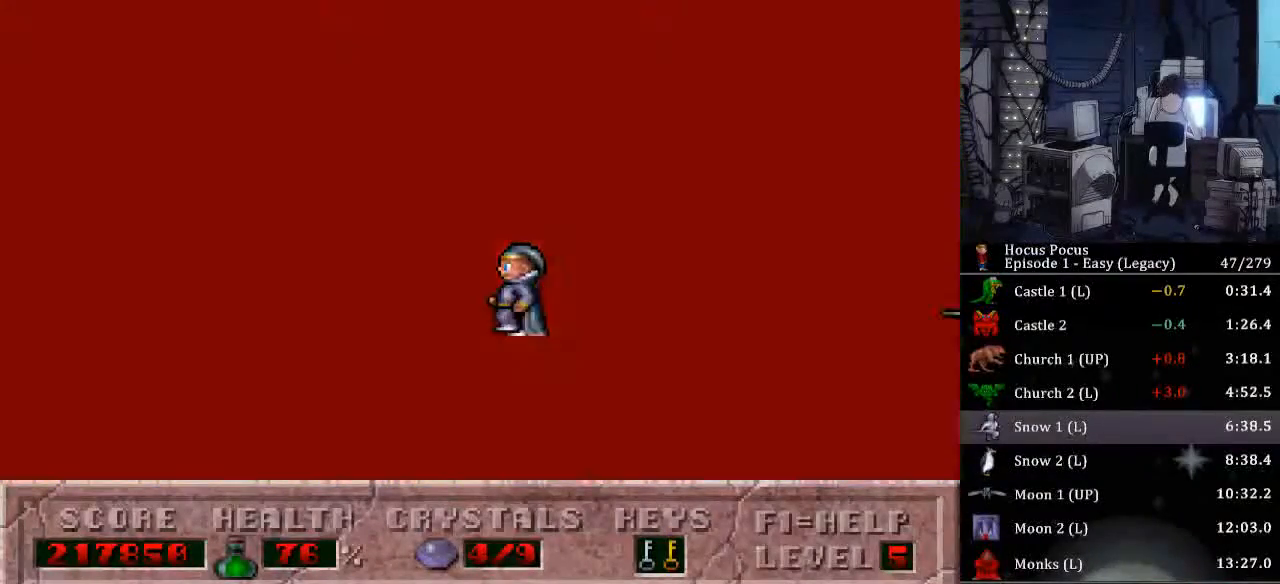
{"keys": ["left"], "events": []}
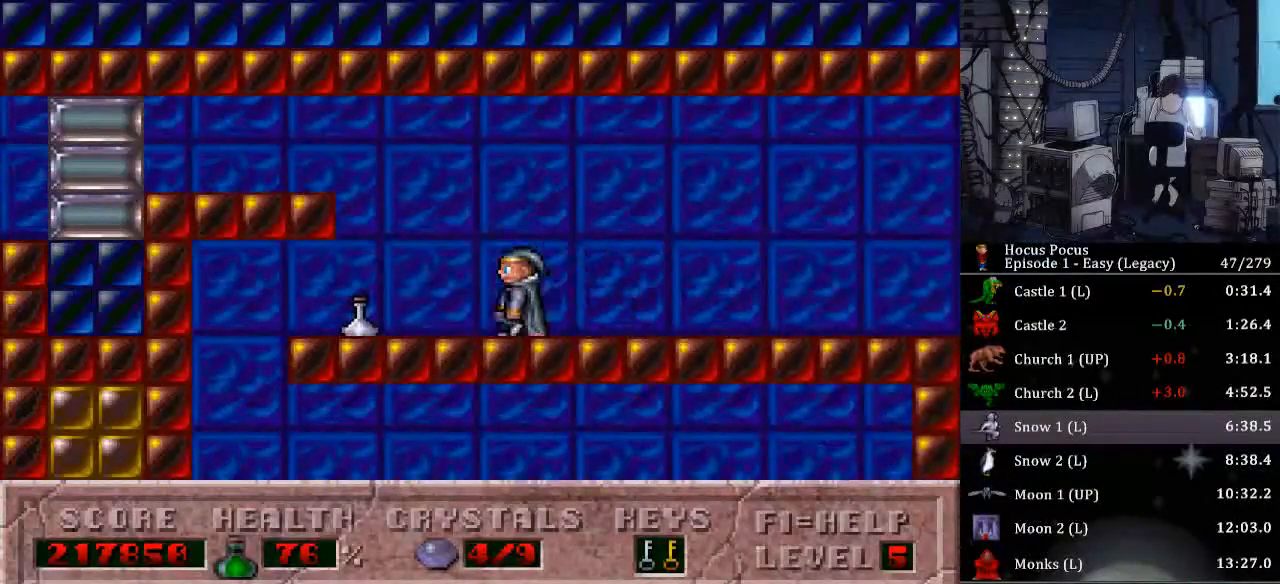
{"keys": ["right"], "events": [[400, "right", "down"], [467, "left", "up"]]}
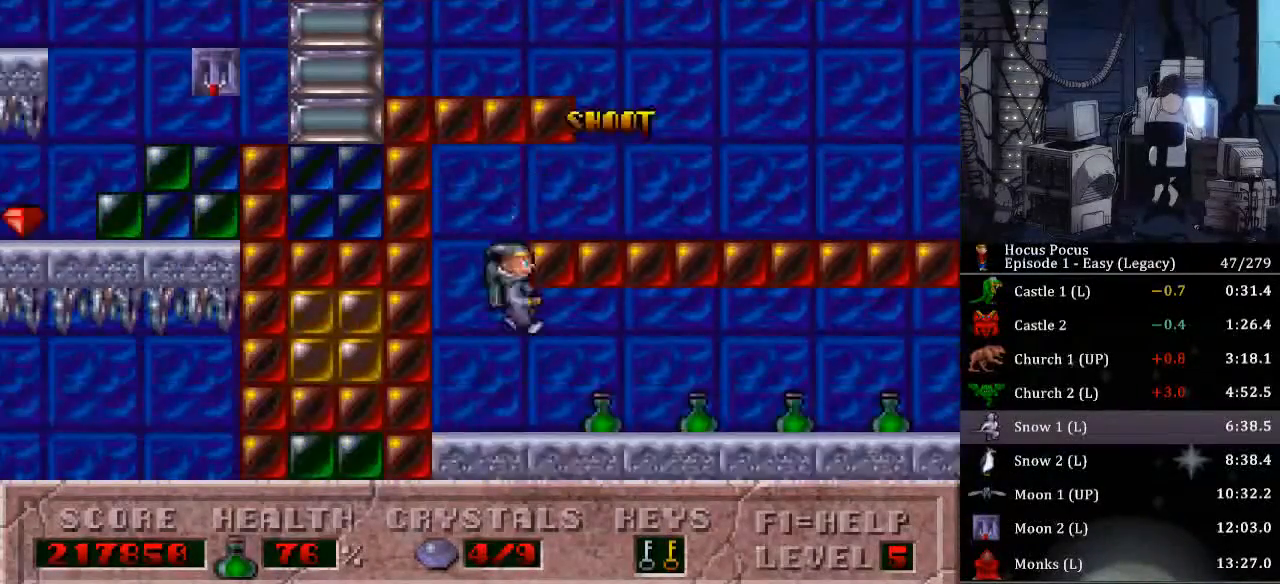
{"keys": ["right"], "events": []}
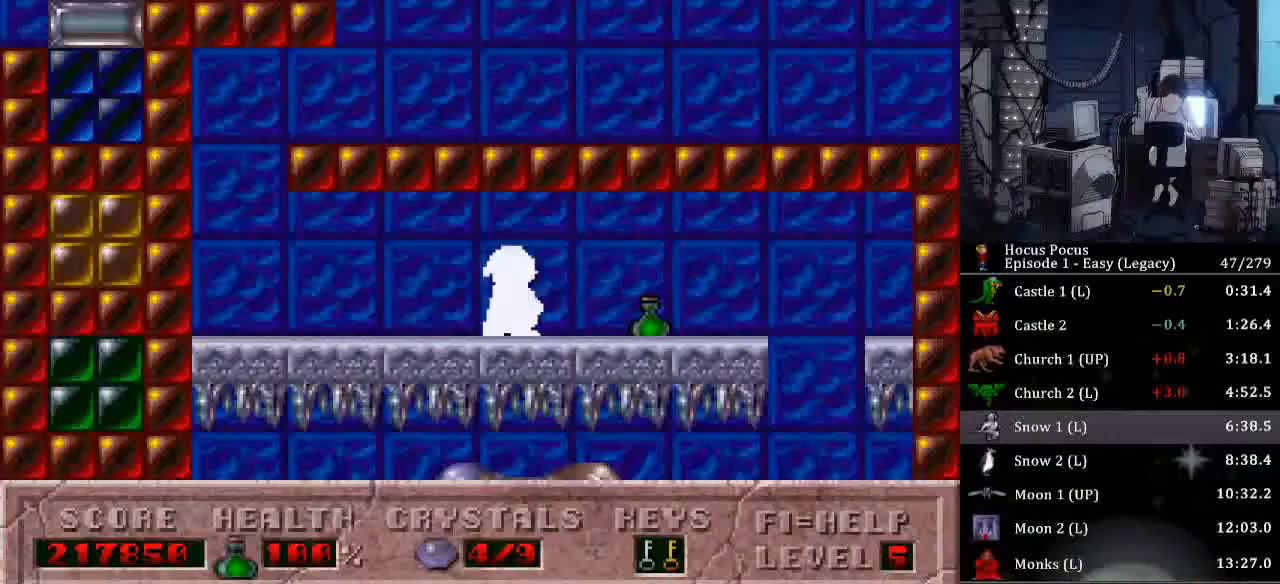
{"keys": ["left"], "events": [[433, "left", "down"], [500, "right", "up"]]}
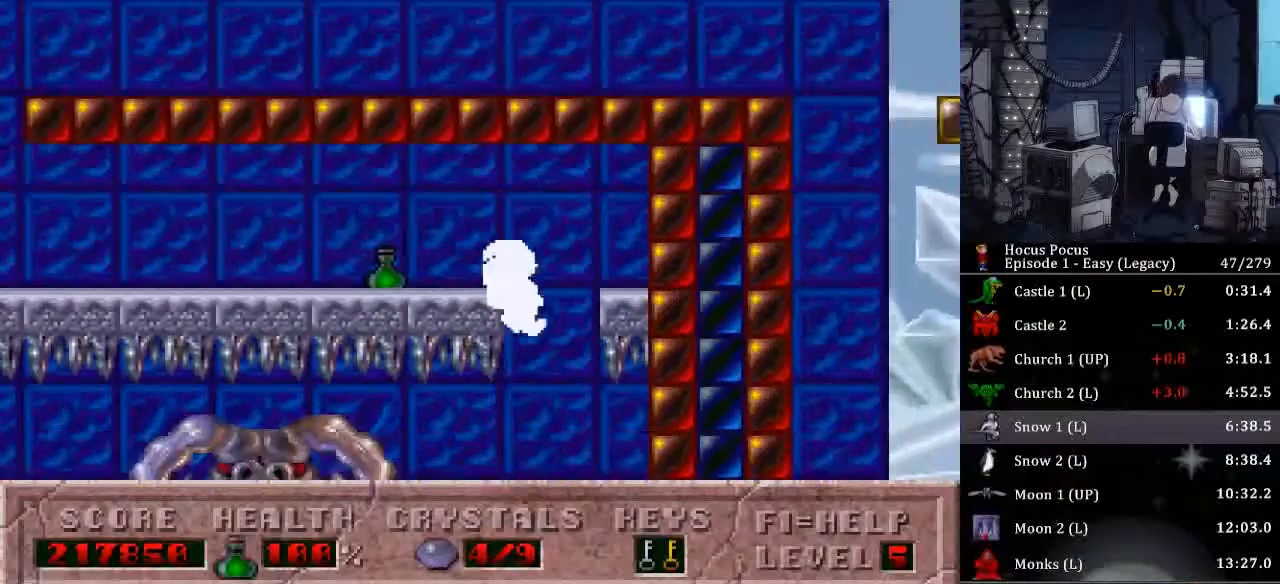
{"keys": ["left"], "events": []}
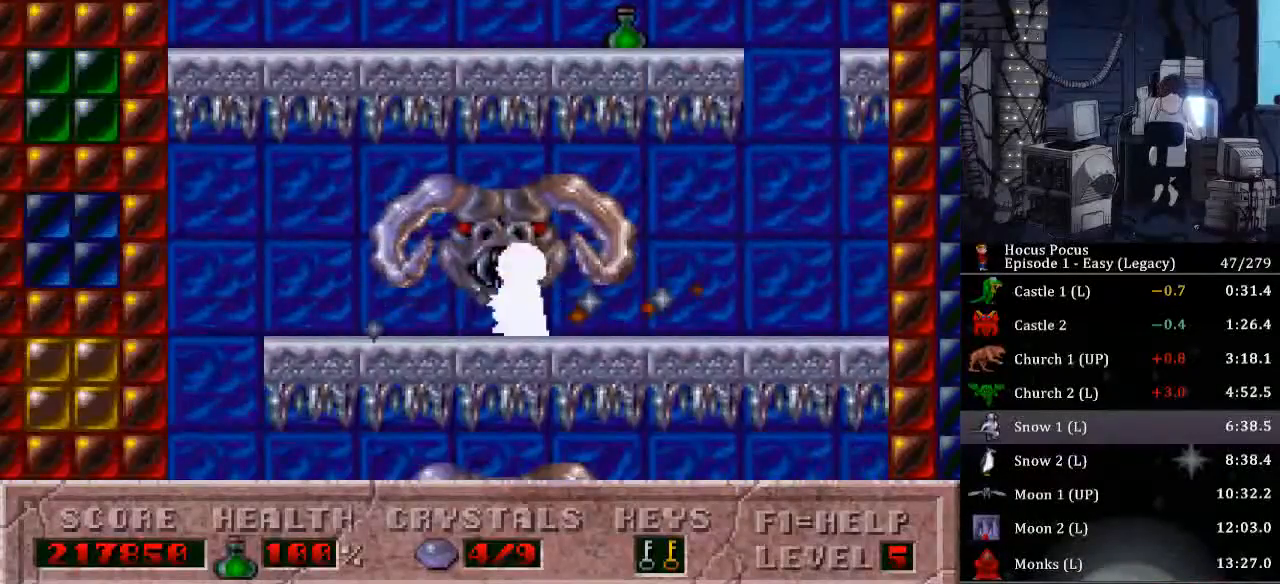
{"keys": ["left", "right"], "events": [[500, "right", "down"]]}
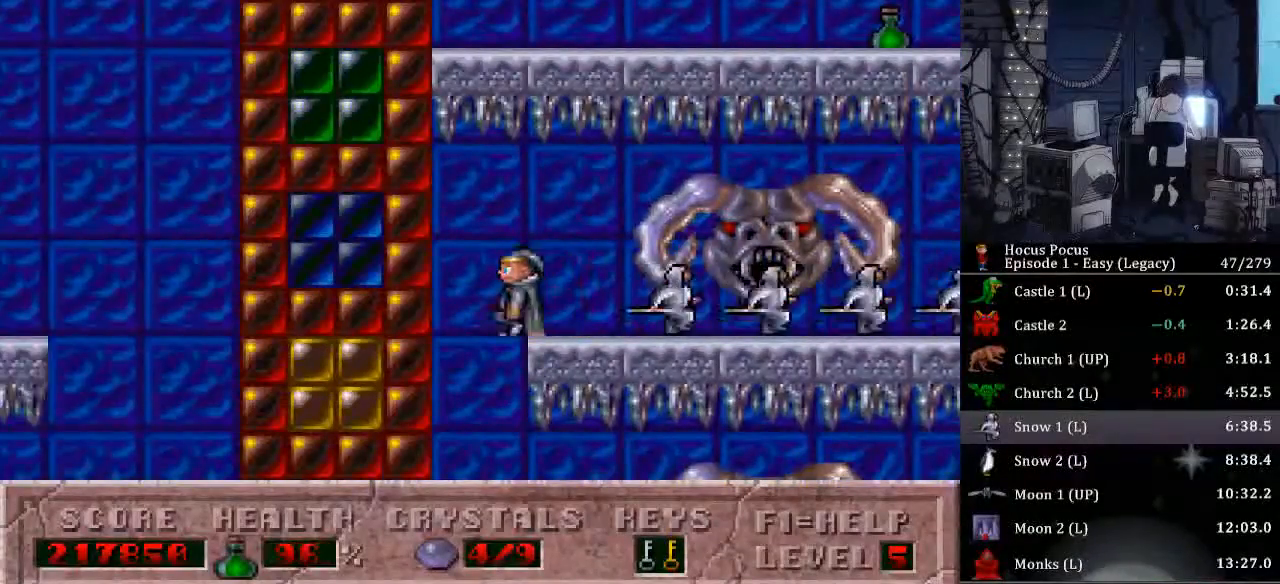
{"keys": ["right"], "events": [[67, "left", "up"]]}